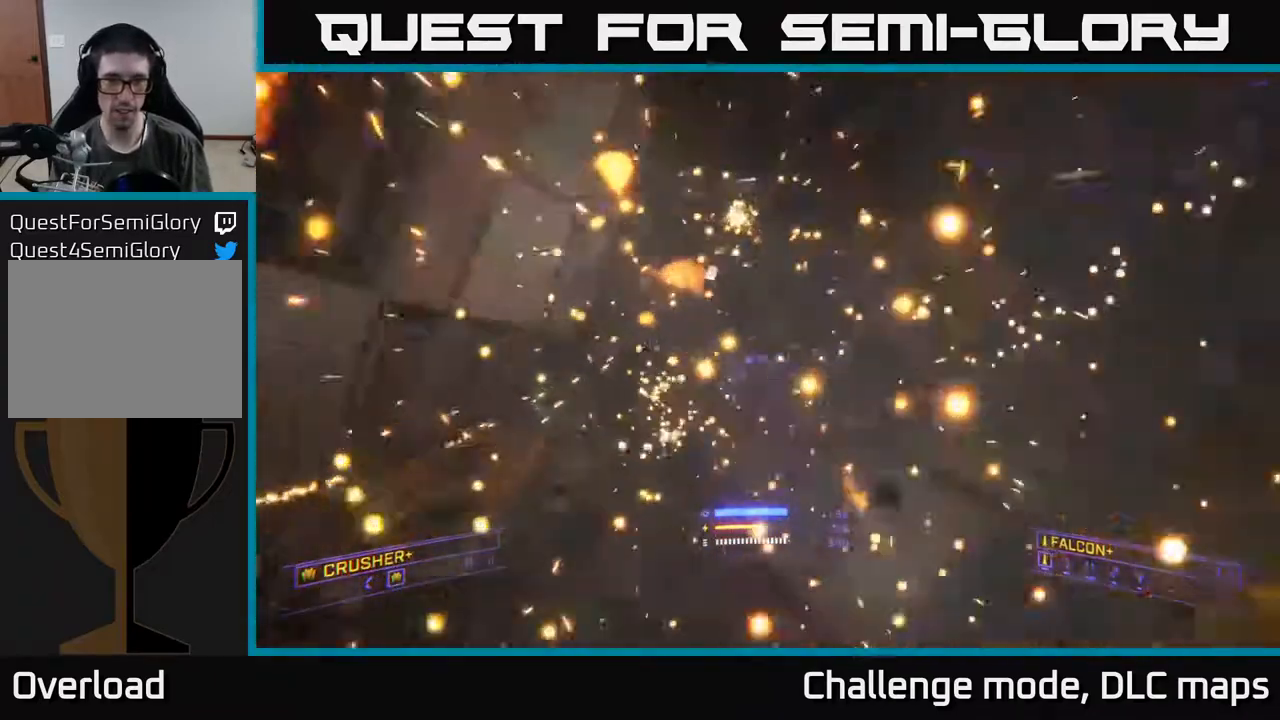
Gameplay with a controller (Xbox layout); each line is a JSON object with the inputs held at the frame after it. "events" lists button and stick changes between this image and that frame as [ms after this image, input, new state], when the widget could be followed in between.
{"buttons": [], "left_stick": "right", "right_stick": "center", "events": [[150, "left_stick", "down-left"], [250, "X", "down"], [400, "left_stick", "center"], [417, "X", "up"], [483, "left_stick", "right"], [483, "right_stick", "center"]]}
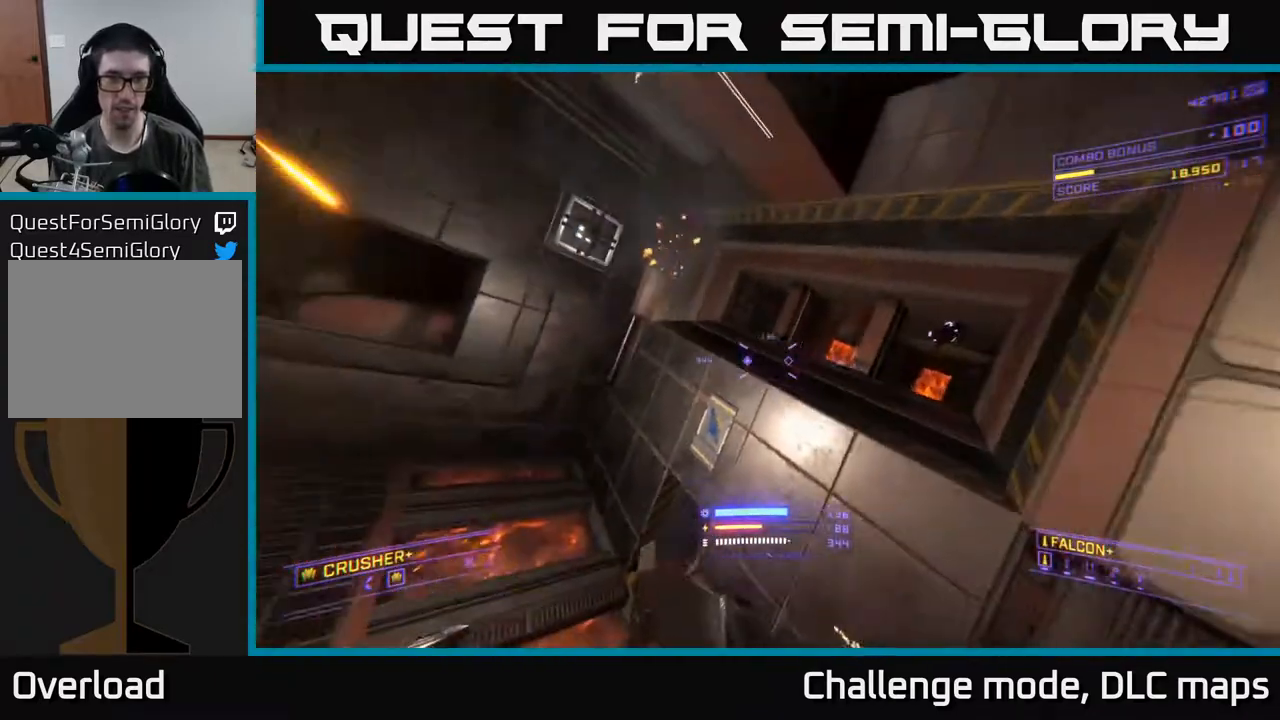
{"buttons": [], "left_stick": "down-right", "right_stick": "right", "events": [[117, "left_stick", "down-right"], [500, "right_stick", "right"]]}
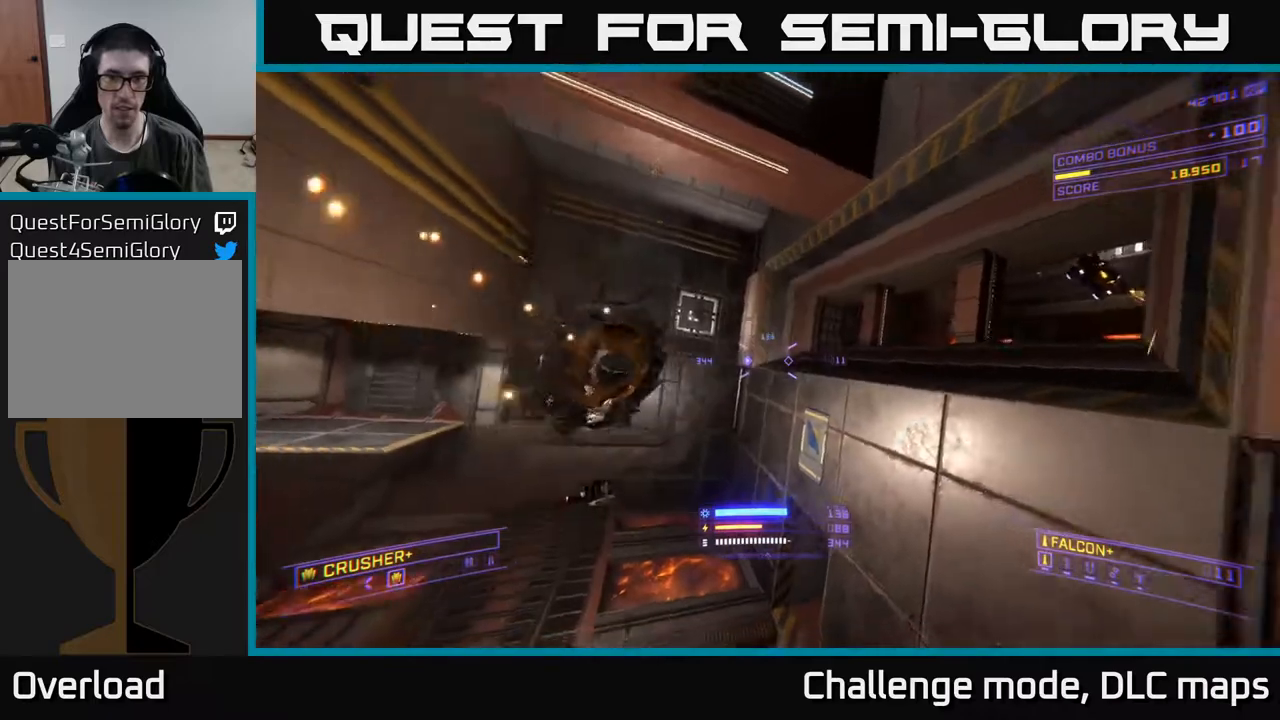
{"buttons": ["A"], "left_stick": "up-left", "right_stick": "center", "events": [[67, "A", "down"], [83, "left_stick", "down-left"], [217, "left_stick", "left"], [383, "right_stick", "center"], [467, "left_stick", "up-left"]]}
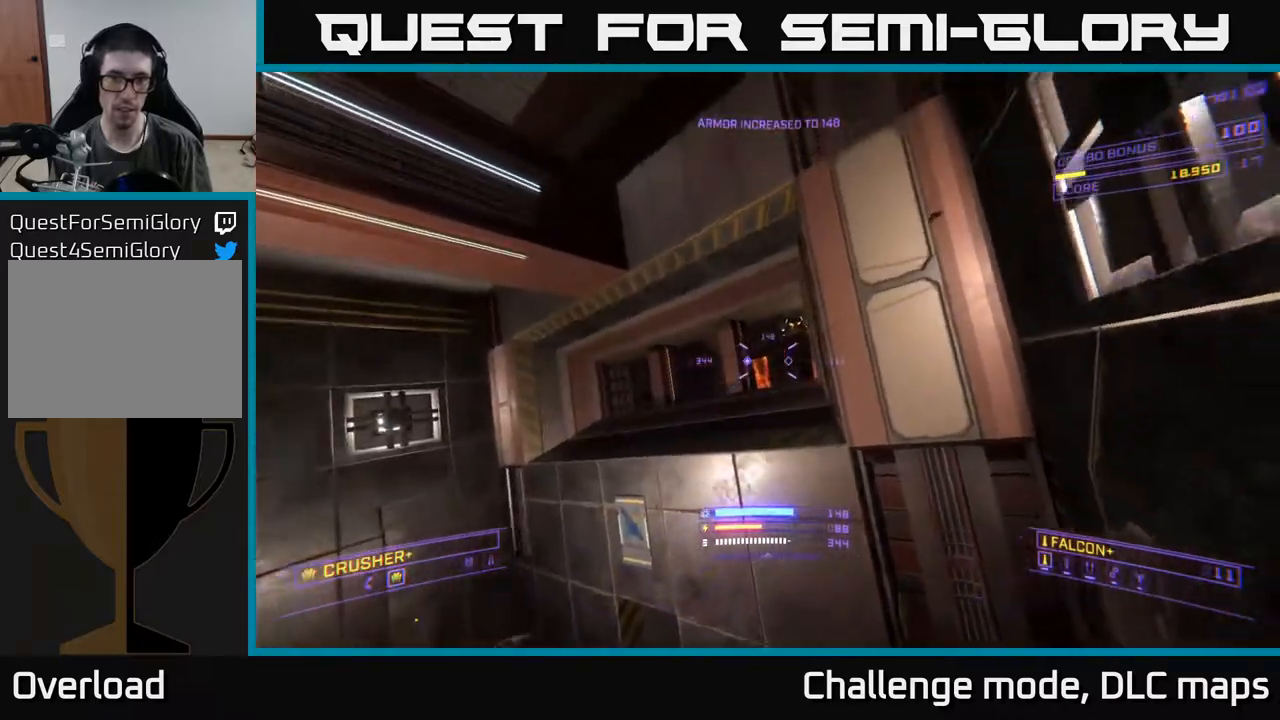
{"buttons": ["X", "L2"], "left_stick": "up-left", "right_stick": "center", "events": [[50, "A", "up"], [67, "right_stick", "down-right"], [233, "X", "down"], [233, "right_stick", "center"], [317, "right_stick", "up-right"], [450, "L2", "down"], [500, "right_stick", "center"]]}
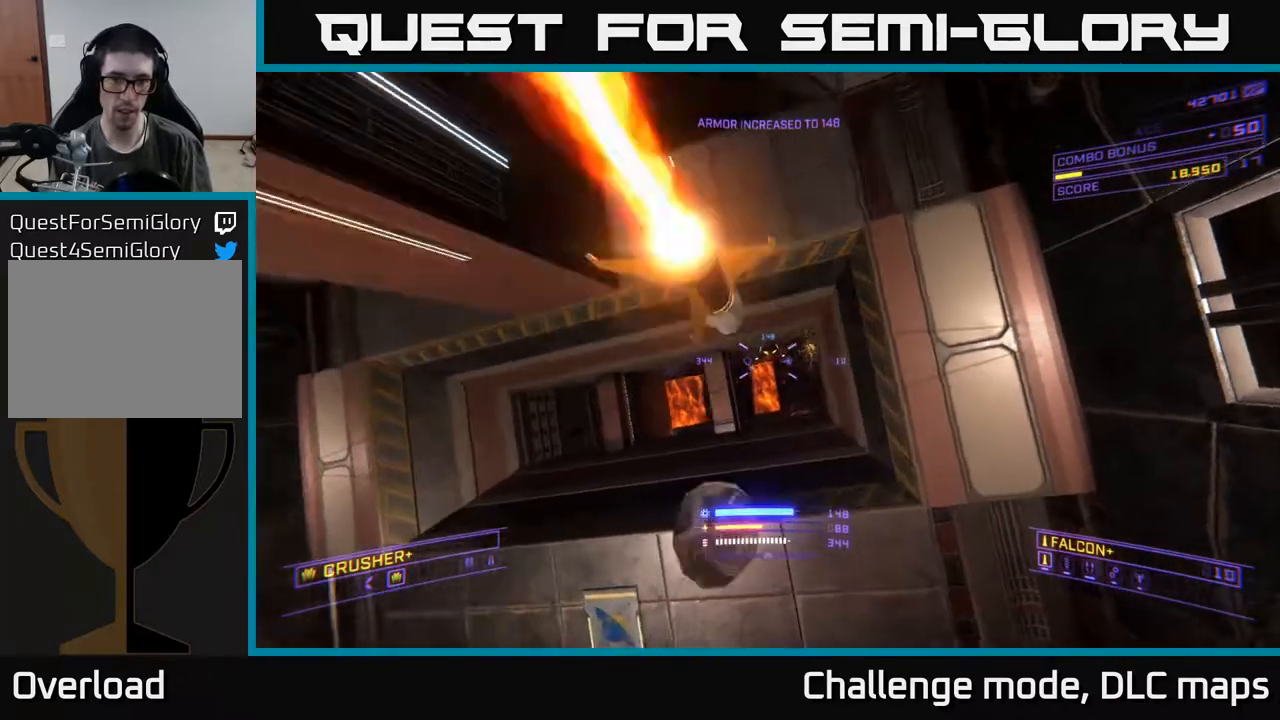
{"buttons": [], "left_stick": "center", "right_stick": "up", "events": [[50, "L2", "up"], [233, "X", "up"], [233, "left_stick", "up-right"], [317, "right_stick", "up-right"], [433, "right_stick", "up"], [450, "left_stick", "center"]]}
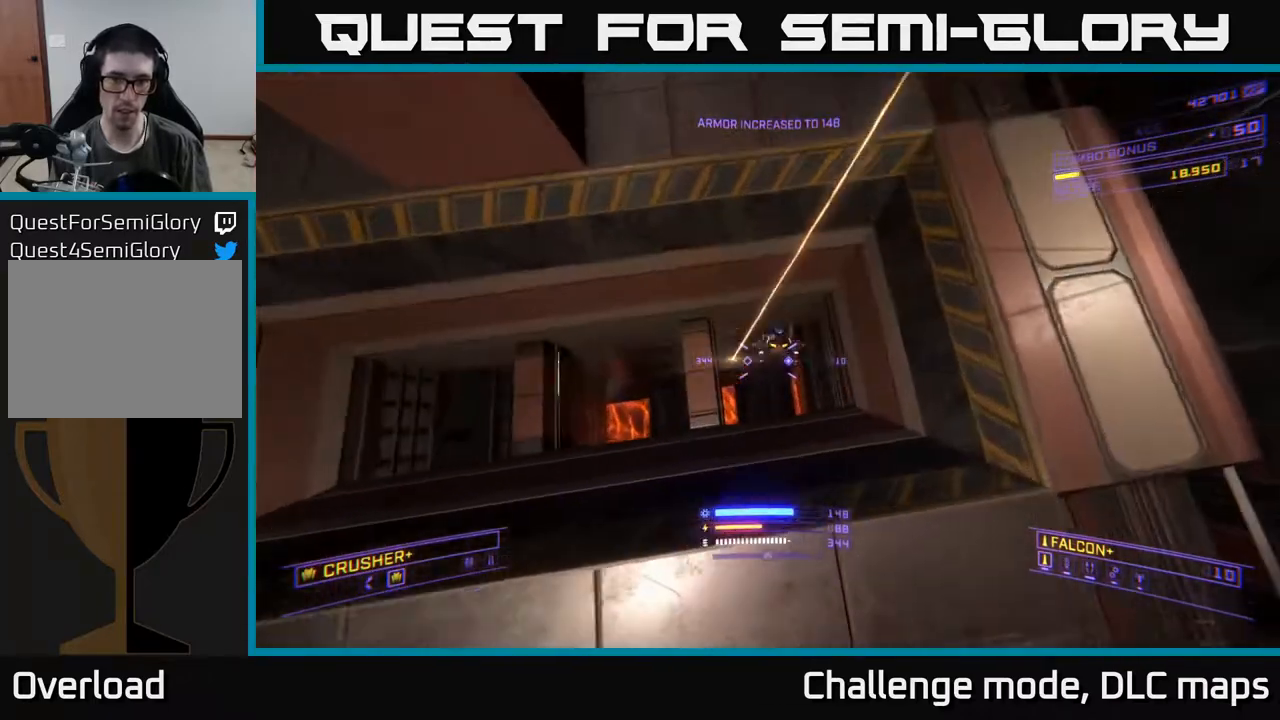
{"buttons": [], "left_stick": "up-left", "right_stick": "down-left", "events": [[17, "R2", "down"], [33, "right_stick", "center"], [50, "left_stick", "right"], [83, "R2", "up"], [217, "left_stick", "center"], [283, "left_stick", "left"], [350, "right_stick", "down"], [433, "left_stick", "up-left"], [433, "right_stick", "down-left"]]}
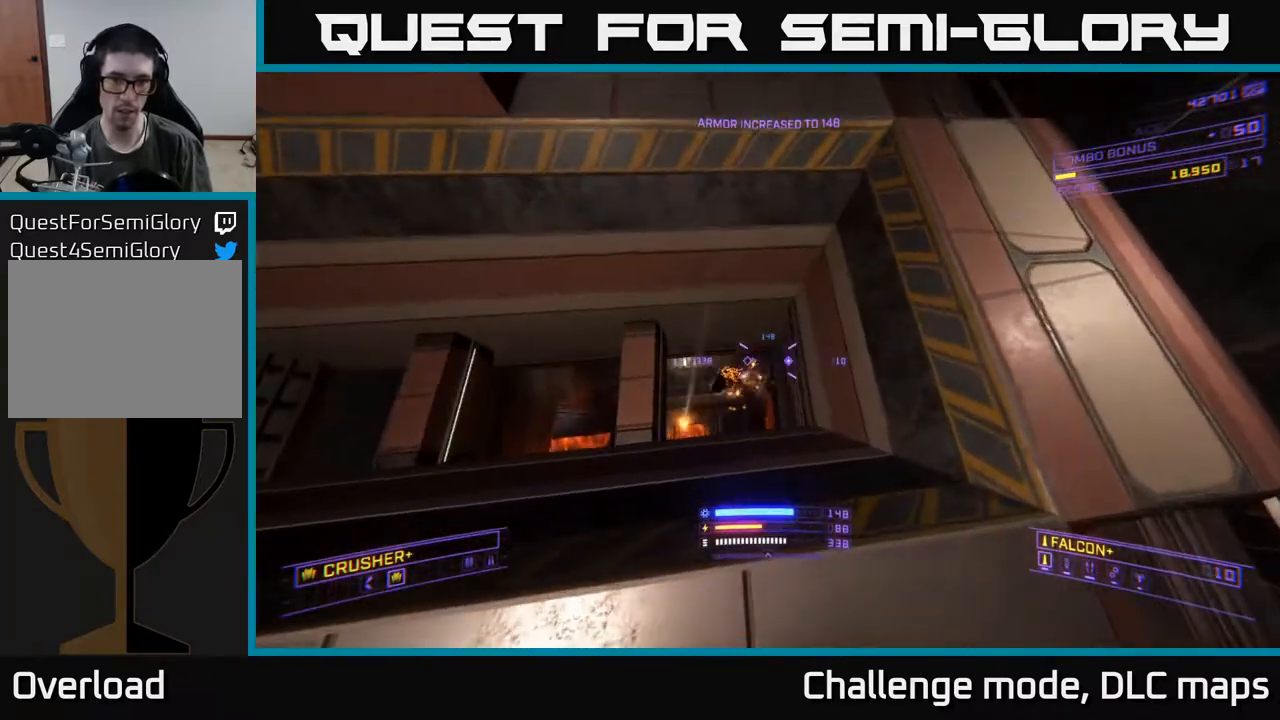
{"buttons": [], "left_stick": "up", "right_stick": "center", "events": [[117, "R2", "down"], [133, "left_stick", "up"], [133, "right_stick", "center"], [167, "A", "down"], [183, "R2", "up"], [317, "left_stick", "up-right"], [417, "A", "up"], [467, "left_stick", "up"]]}
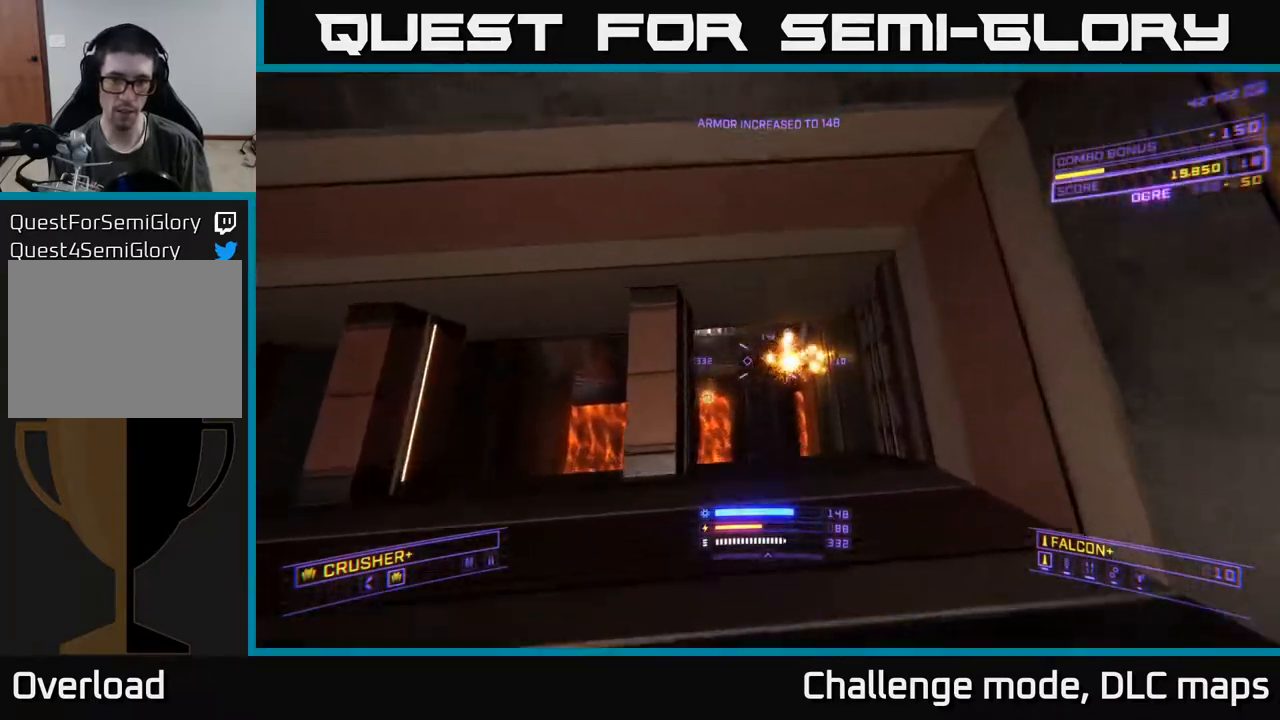
{"buttons": ["L1"], "left_stick": "up", "right_stick": "up-right", "events": [[150, "L1", "down"], [183, "right_stick", "down"], [233, "X", "down"], [300, "right_stick", "center"], [383, "right_stick", "up-right"], [400, "X", "up"]]}
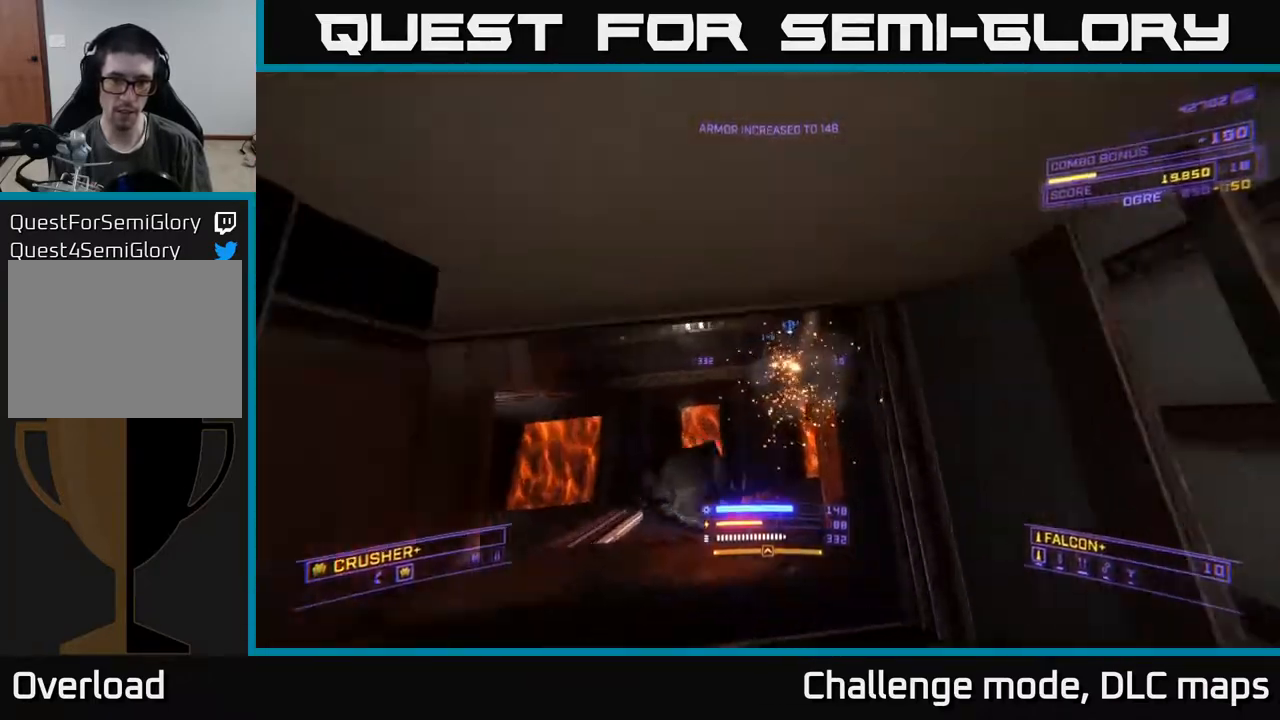
{"buttons": [], "left_stick": "up", "right_stick": "center", "events": [[17, "right_stick", "up"], [67, "L1", "up"], [133, "right_stick", "center"], [317, "A", "down"], [467, "A", "up"]]}
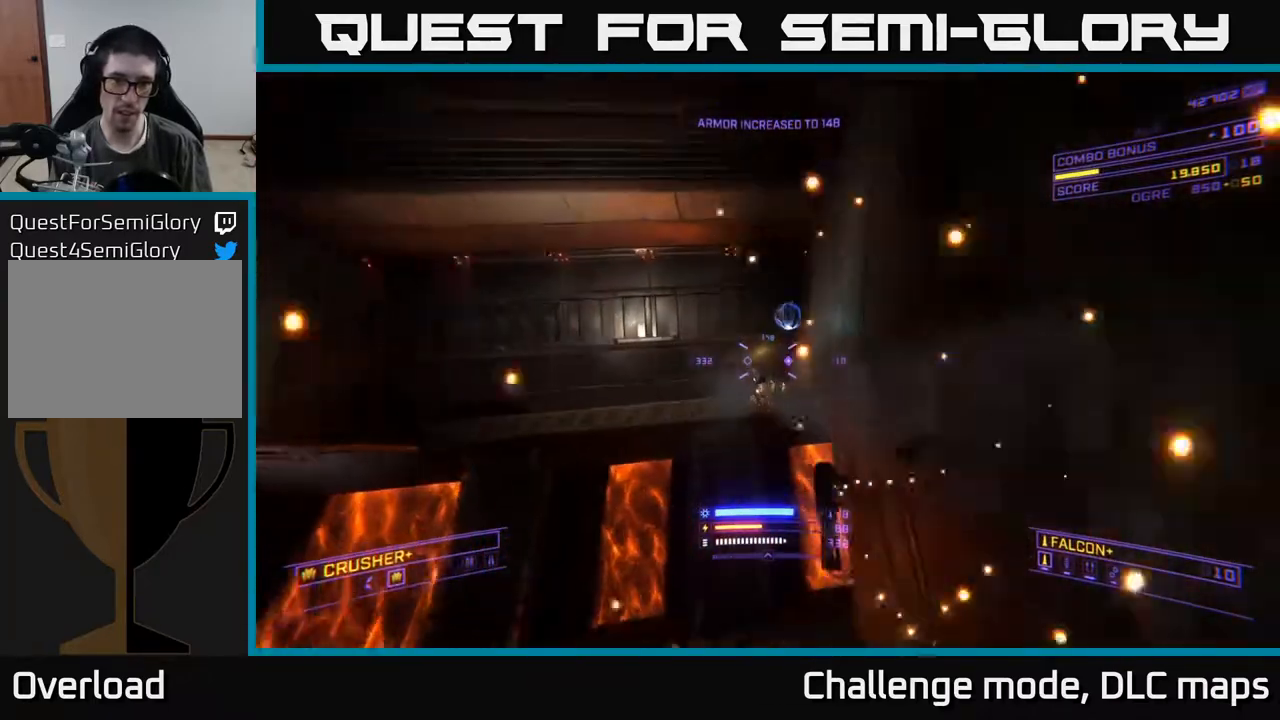
{"buttons": [], "left_stick": "up-right", "right_stick": "left", "events": [[83, "A", "down"], [83, "right_stick", "left"], [250, "left_stick", "up-right"], [333, "A", "up"]]}
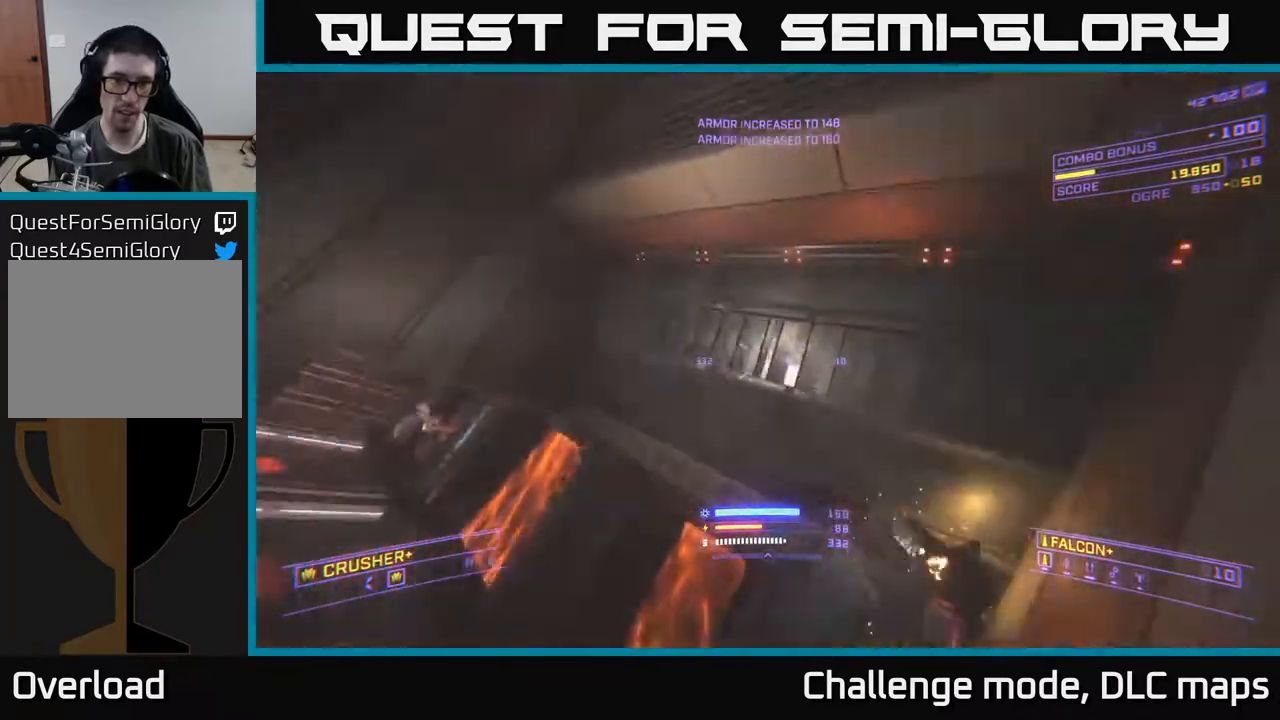
{"buttons": ["X", "R3"], "left_stick": "up", "right_stick": "down", "events": [[50, "X", "down"], [117, "left_stick", "up"], [250, "left_stick", "up-right"], [350, "right_stick", "center"], [400, "R3", "down"], [417, "right_stick", "down"], [467, "left_stick", "up"]]}
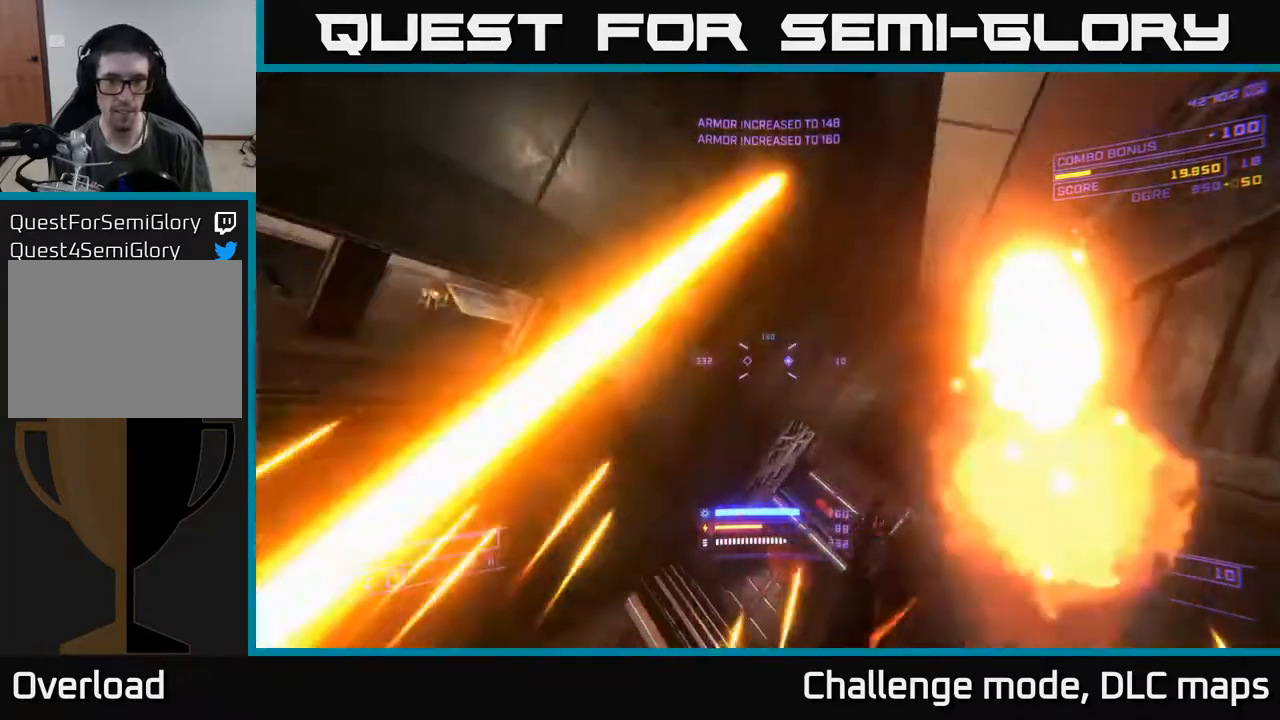
{"buttons": [], "left_stick": "center", "right_stick": "up-right", "events": [[17, "R3", "up"], [50, "right_stick", "right"], [200, "left_stick", "left"], [333, "right_stick", "center"], [417, "left_stick", "center"], [433, "X", "up"], [467, "right_stick", "up-right"]]}
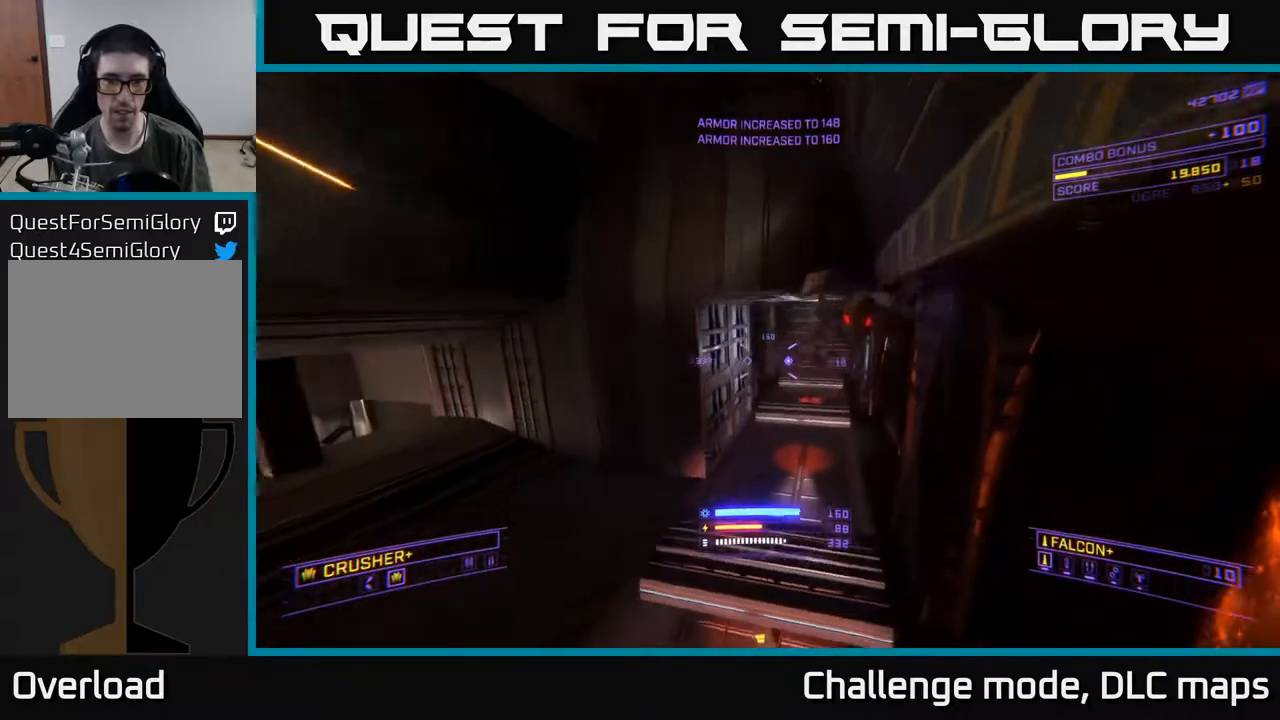
{"buttons": [], "left_stick": "down-left", "right_stick": "right", "events": [[33, "left_stick", "left"], [100, "left_stick", "down-left"], [383, "right_stick", "right"]]}
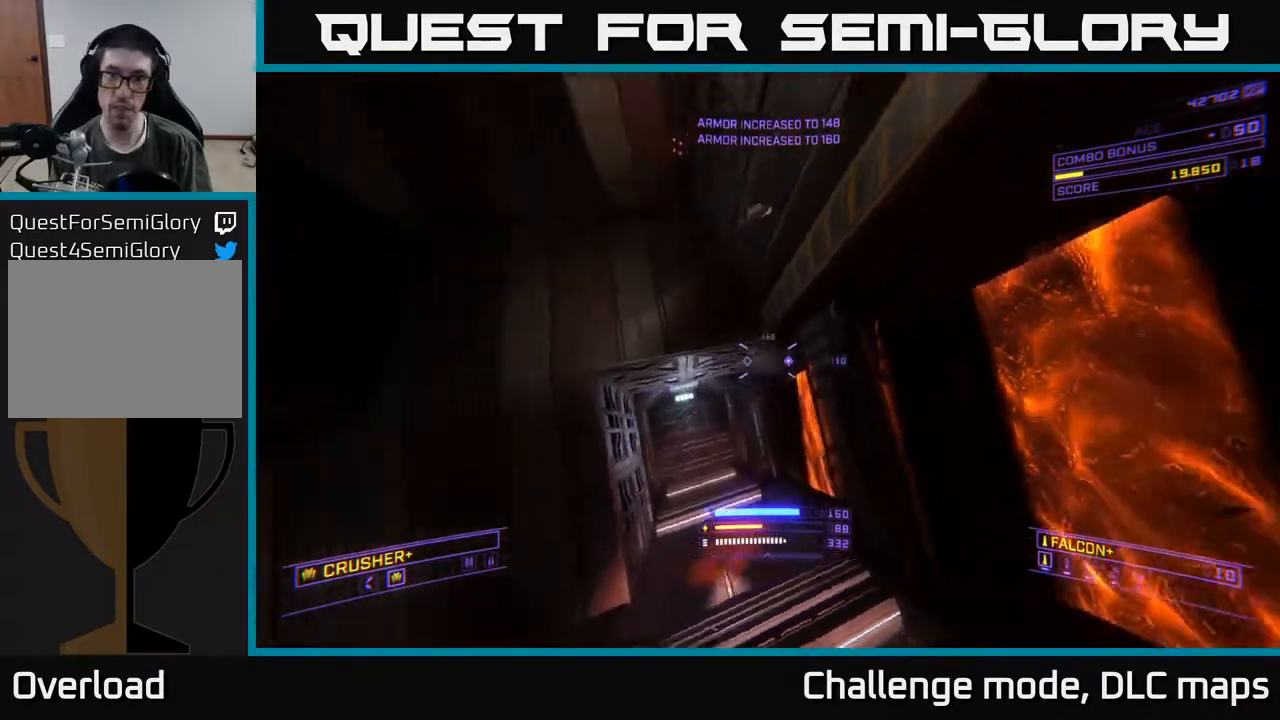
{"buttons": [], "left_stick": "left", "right_stick": "down-right", "events": [[50, "L3", "down"], [183, "L3", "up"], [383, "left_stick", "left"], [483, "right_stick", "down-right"]]}
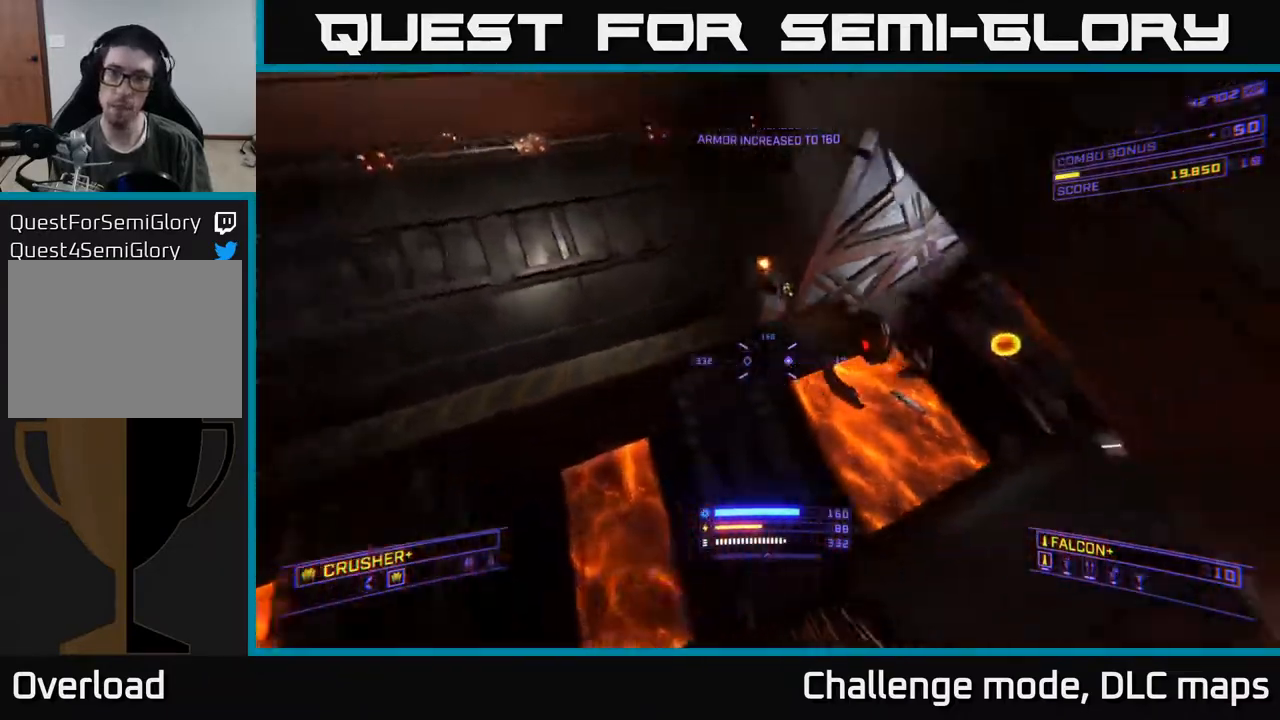
{"buttons": [], "left_stick": "left", "right_stick": "down-left", "events": [[100, "right_stick", "right"], [167, "R2", "down"], [217, "R2", "up"], [283, "right_stick", "down"], [333, "right_stick", "down-left"]]}
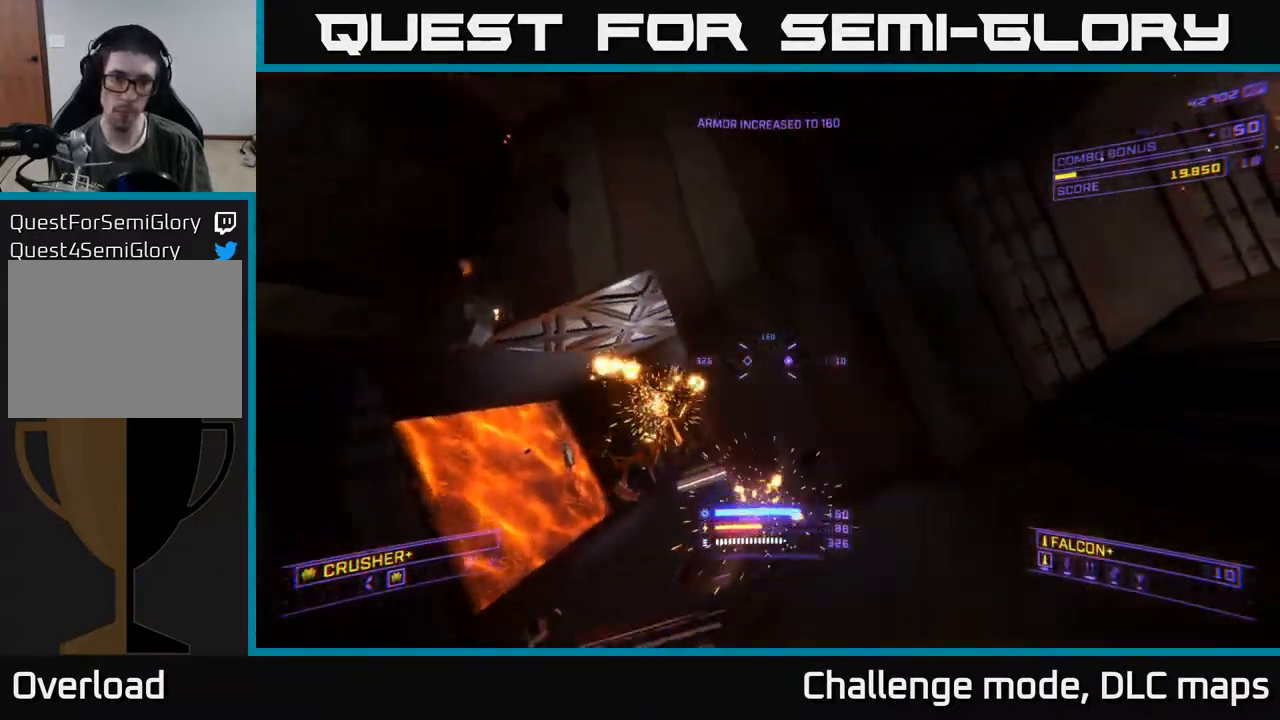
{"buttons": [], "left_stick": "center", "right_stick": "right", "events": [[17, "left_stick", "up-left"], [67, "right_stick", "center"], [233, "right_stick", "down-right"], [250, "X", "down"], [317, "left_stick", "up"], [450, "X", "up"], [450, "left_stick", "center"], [450, "right_stick", "right"]]}
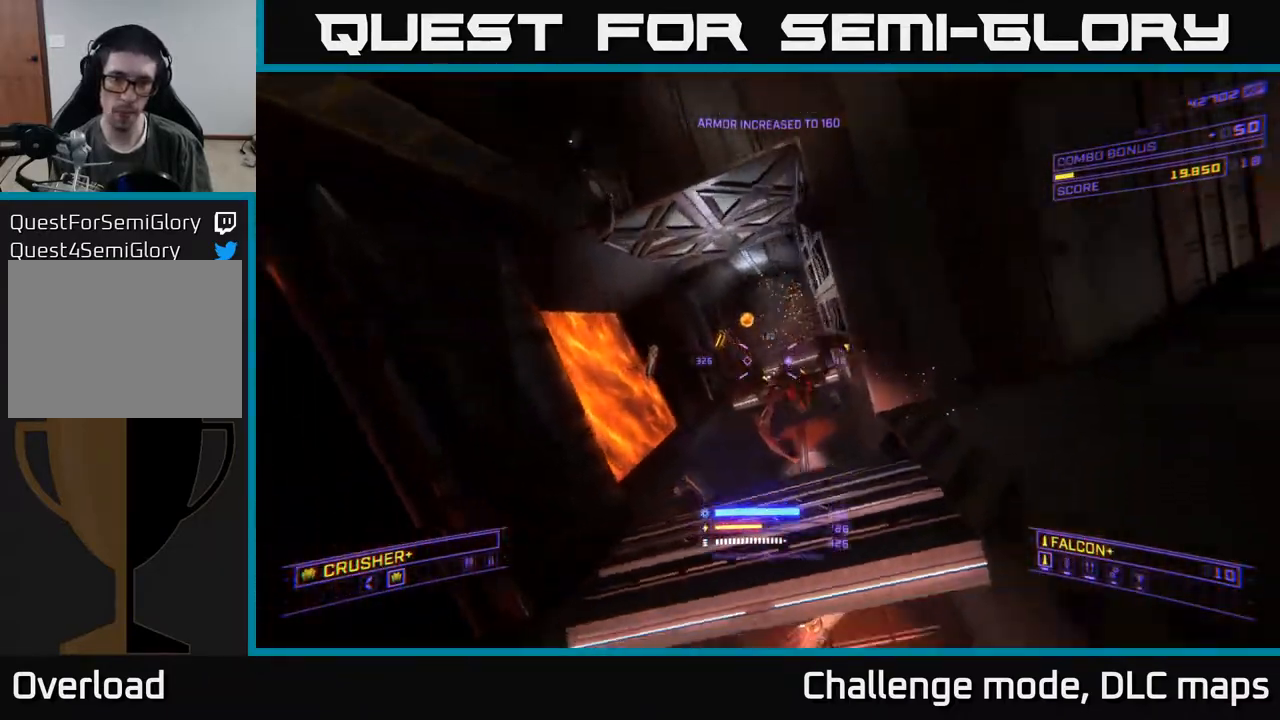
{"buttons": [], "left_stick": "center", "right_stick": "right", "events": [[33, "R2", "down"], [50, "right_stick", "center"], [67, "R2", "up"], [67, "left_stick", "left"], [217, "right_stick", "right"], [333, "left_stick", "center"]]}
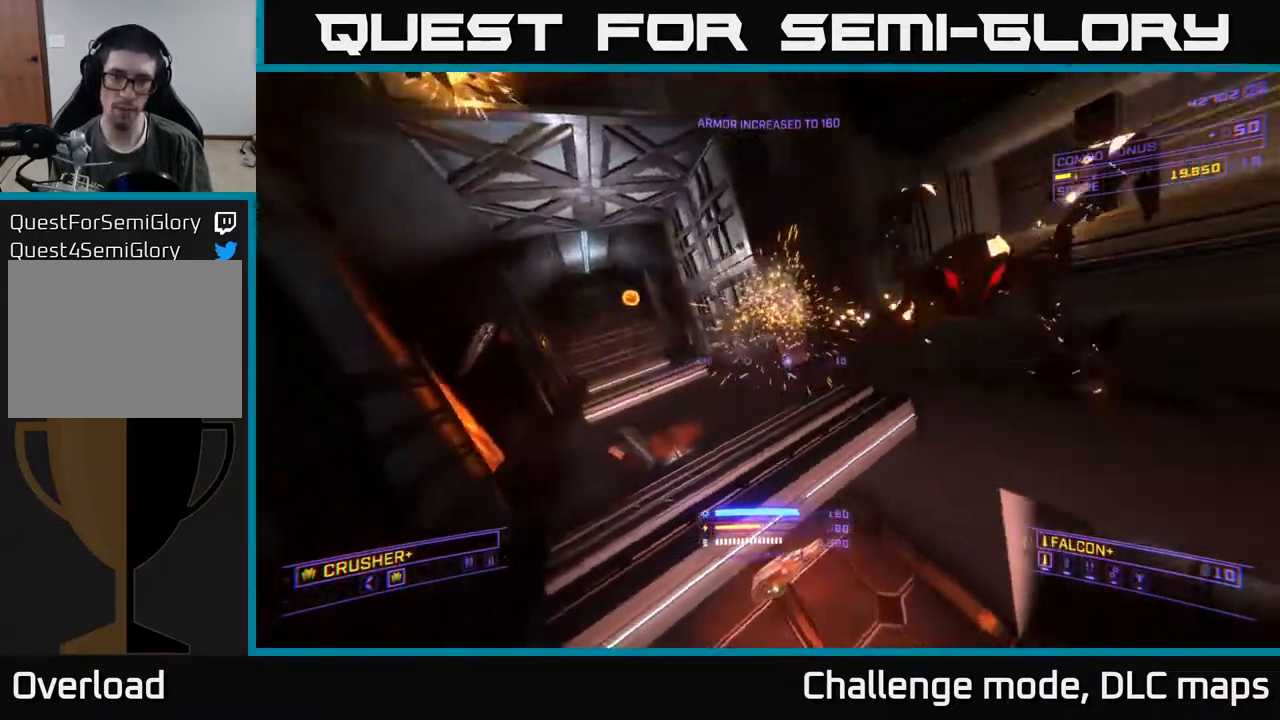
{"buttons": [], "left_stick": "left", "right_stick": "right", "events": [[117, "left_stick", "left"]]}
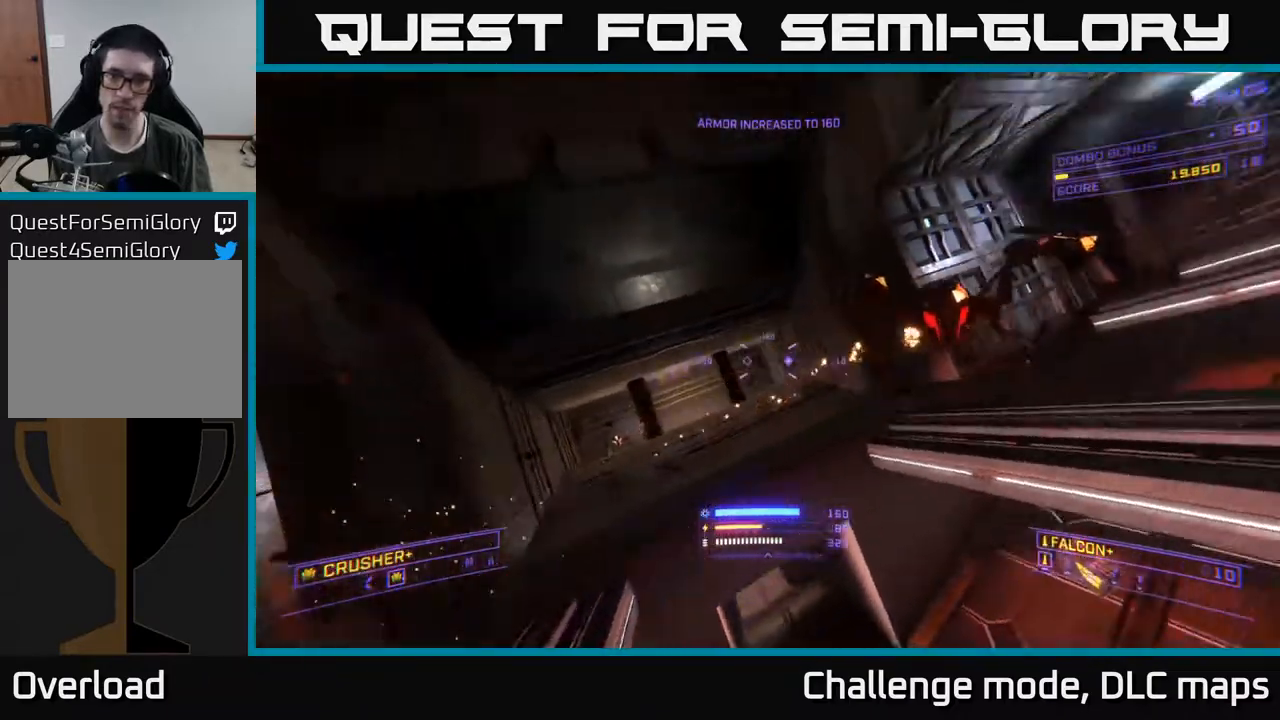
{"buttons": [], "left_stick": "down", "right_stick": "center", "events": [[150, "left_stick", "down-left"], [317, "R2", "down"], [317, "right_stick", "center"], [333, "left_stick", "down"], [367, "R2", "up"]]}
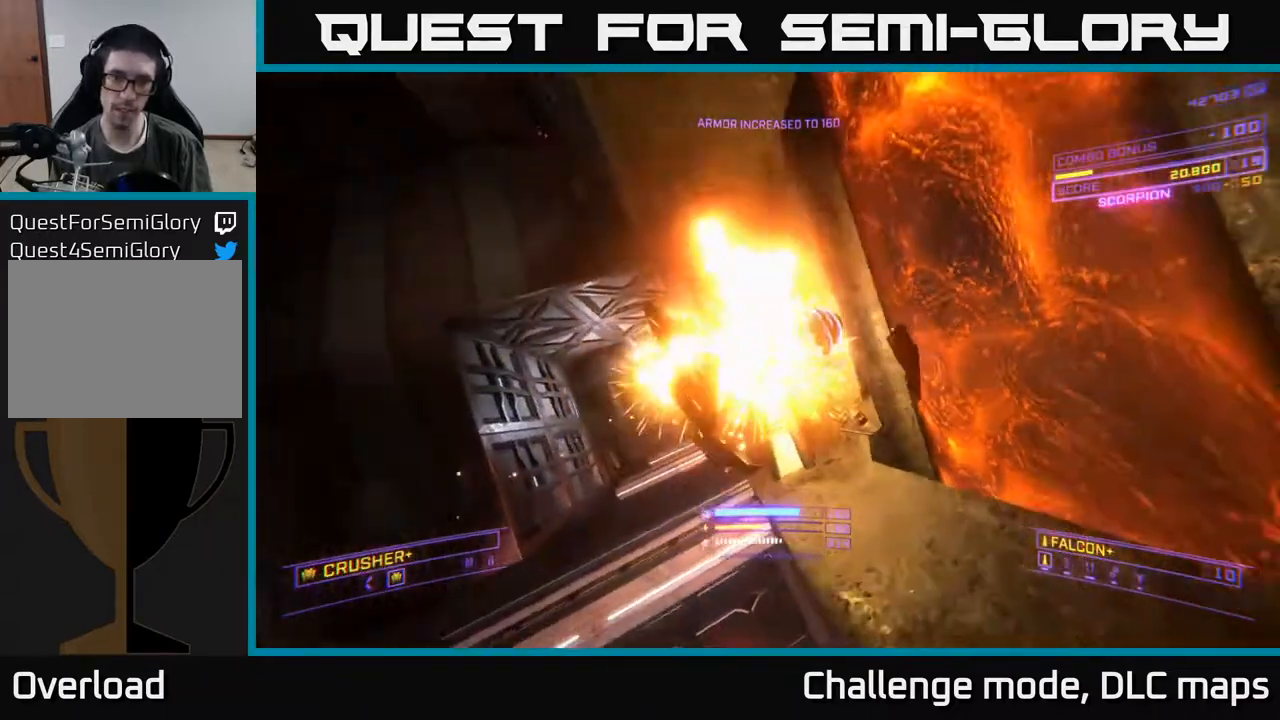
{"buttons": [], "left_stick": "up", "right_stick": "right", "events": [[17, "right_stick", "down-left"], [117, "left_stick", "center"], [167, "left_stick", "up"], [183, "right_stick", "center"], [283, "left_stick", "up-right"], [400, "left_stick", "up"], [450, "right_stick", "right"]]}
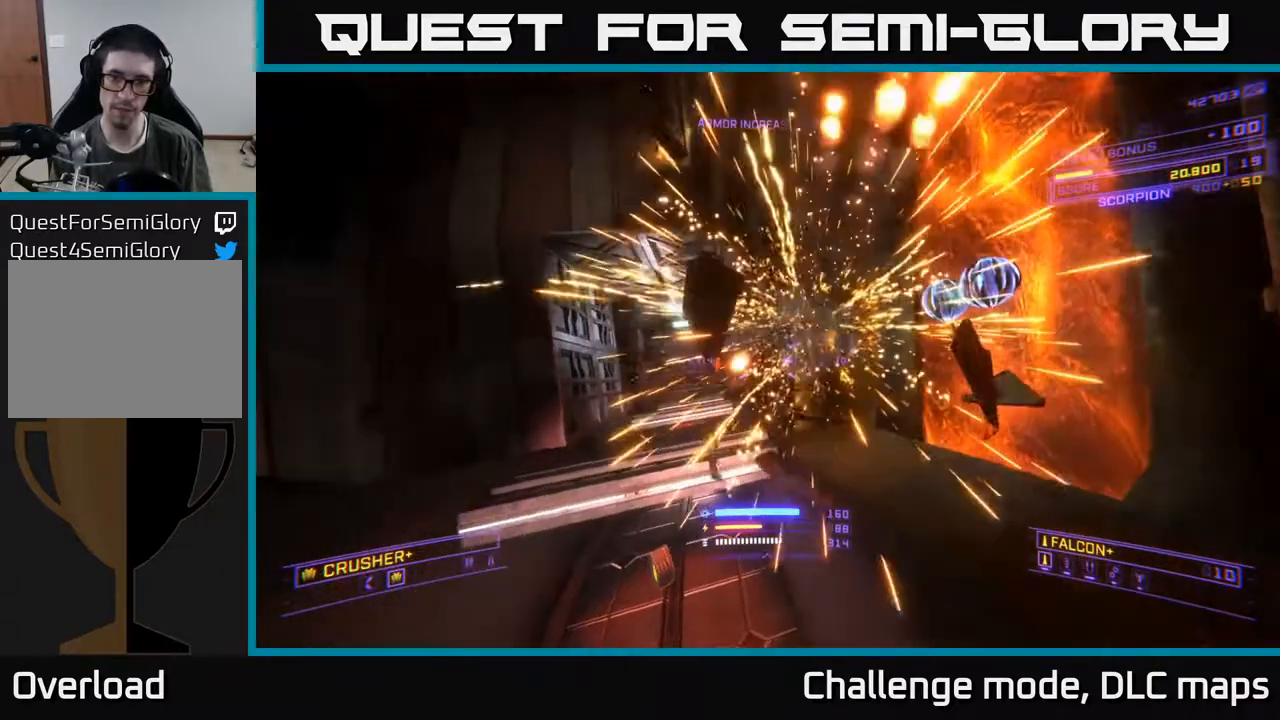
{"buttons": [], "left_stick": "center", "right_stick": "right", "events": [[133, "left_stick", "up-right"], [233, "A", "down"], [300, "left_stick", "up"], [467, "left_stick", "center"], [483, "A", "up"]]}
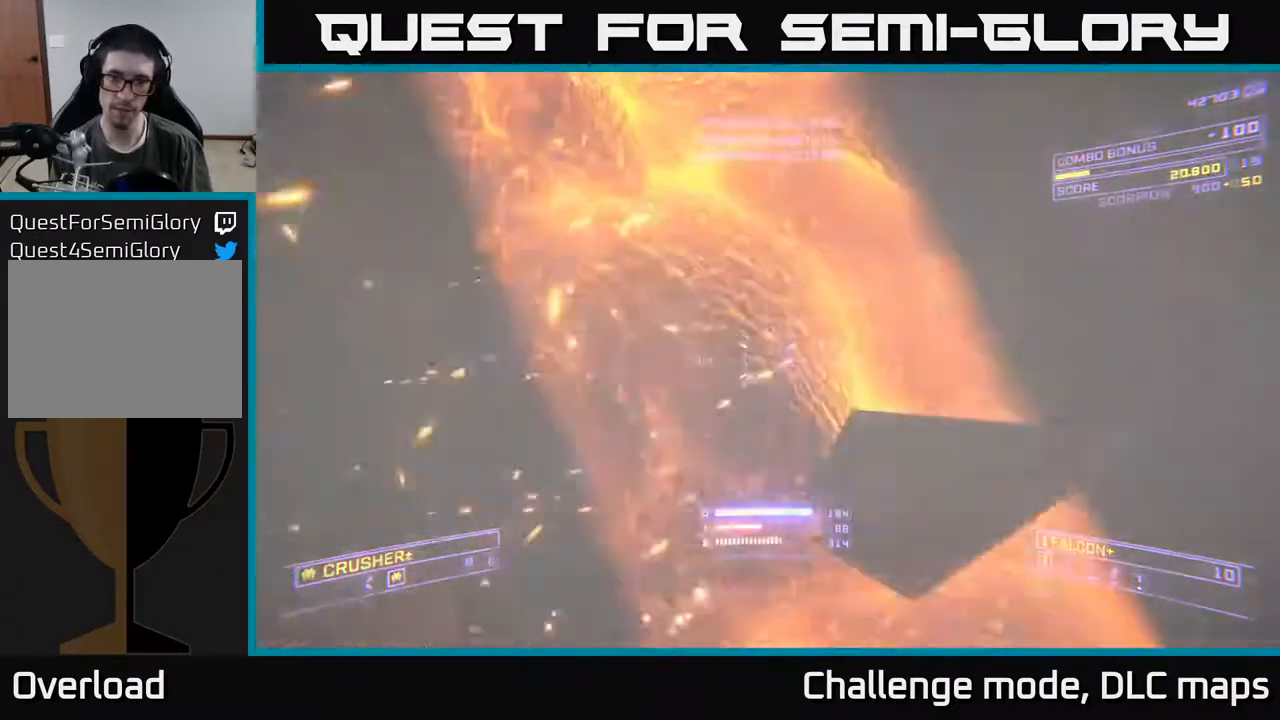
{"buttons": [], "left_stick": "up-right", "right_stick": "down-left", "events": [[17, "left_stick", "right"], [117, "left_stick", "down-right"], [333, "left_stick", "right"], [400, "right_stick", "down"], [433, "left_stick", "up-right"], [467, "right_stick", "down-left"]]}
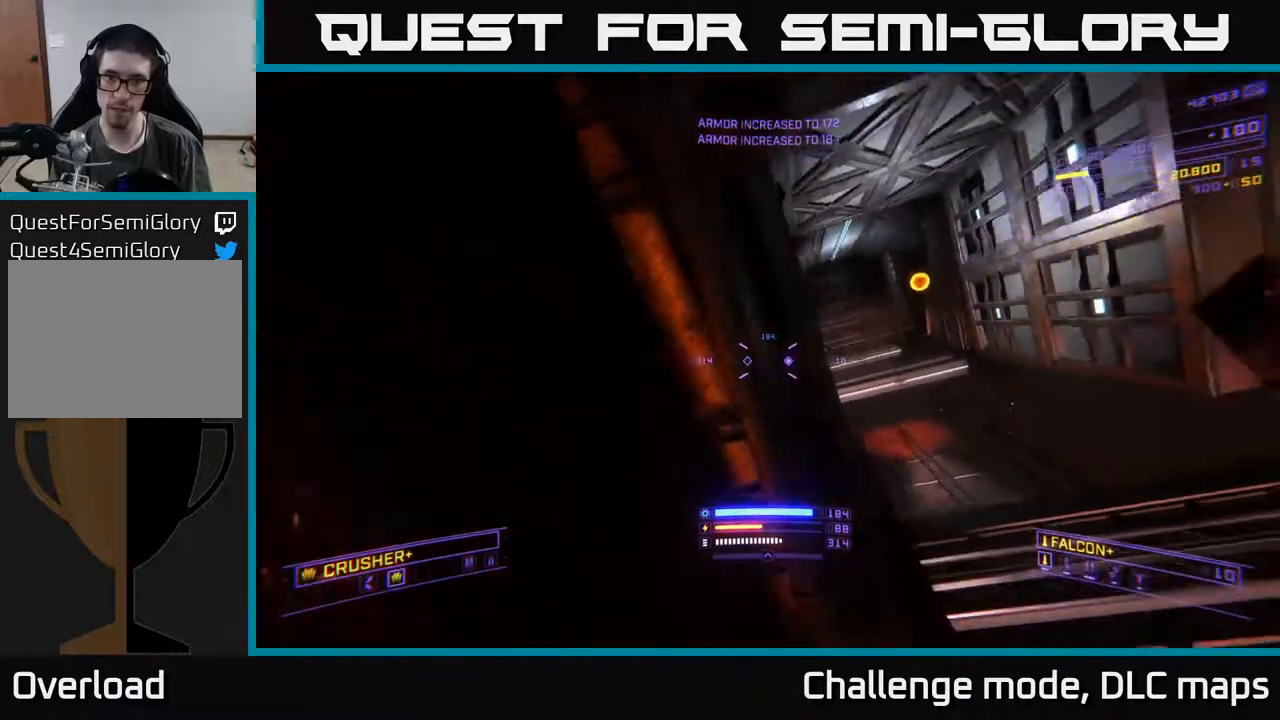
{"buttons": ["L1"], "left_stick": "up", "right_stick": "up", "events": [[33, "left_stick", "up"], [67, "X", "down"], [133, "right_stick", "center"], [183, "L1", "down"], [217, "right_stick", "up-right"], [317, "left_stick", "up-right"], [367, "X", "up"], [450, "left_stick", "up"], [450, "right_stick", "up"]]}
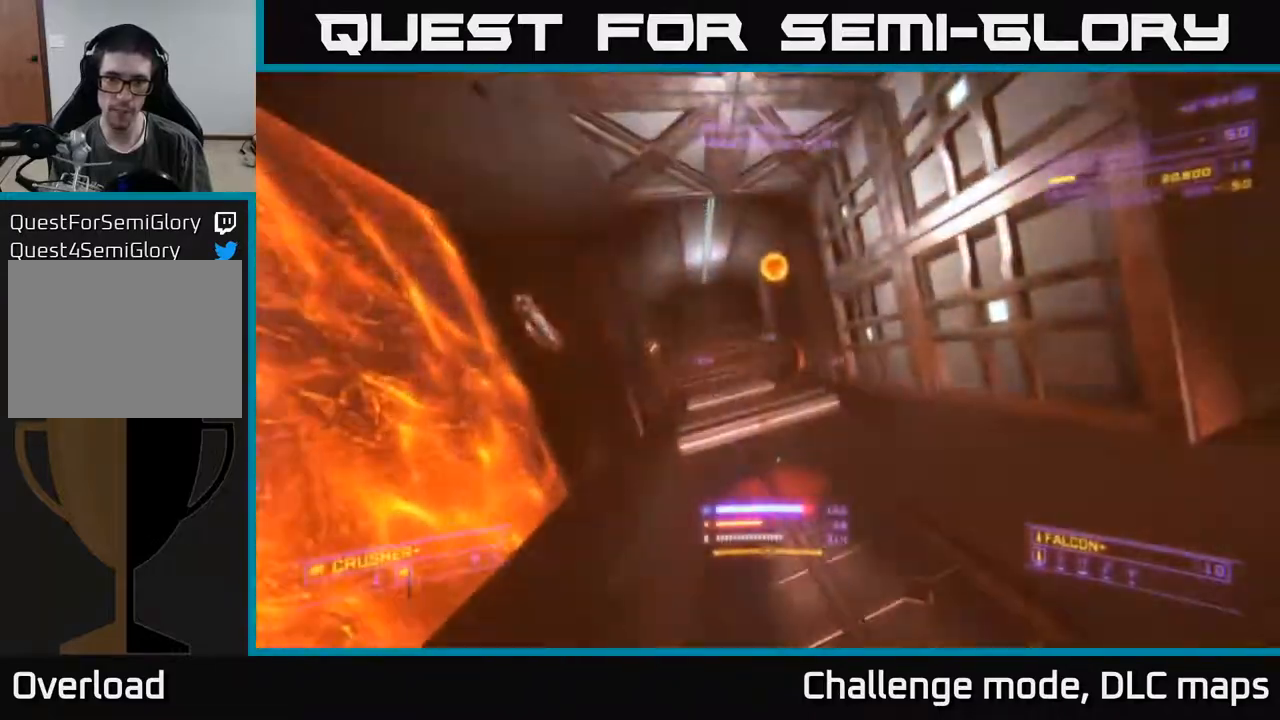
{"buttons": ["L1"], "left_stick": "left", "right_stick": "right", "events": [[50, "right_stick", "up-left"], [83, "L1", "up"], [100, "A", "down"], [217, "right_stick", "center"], [283, "left_stick", "up-left"], [417, "left_stick", "left"], [433, "L1", "down"], [433, "right_stick", "down-right"], [467, "A", "up"], [500, "right_stick", "right"]]}
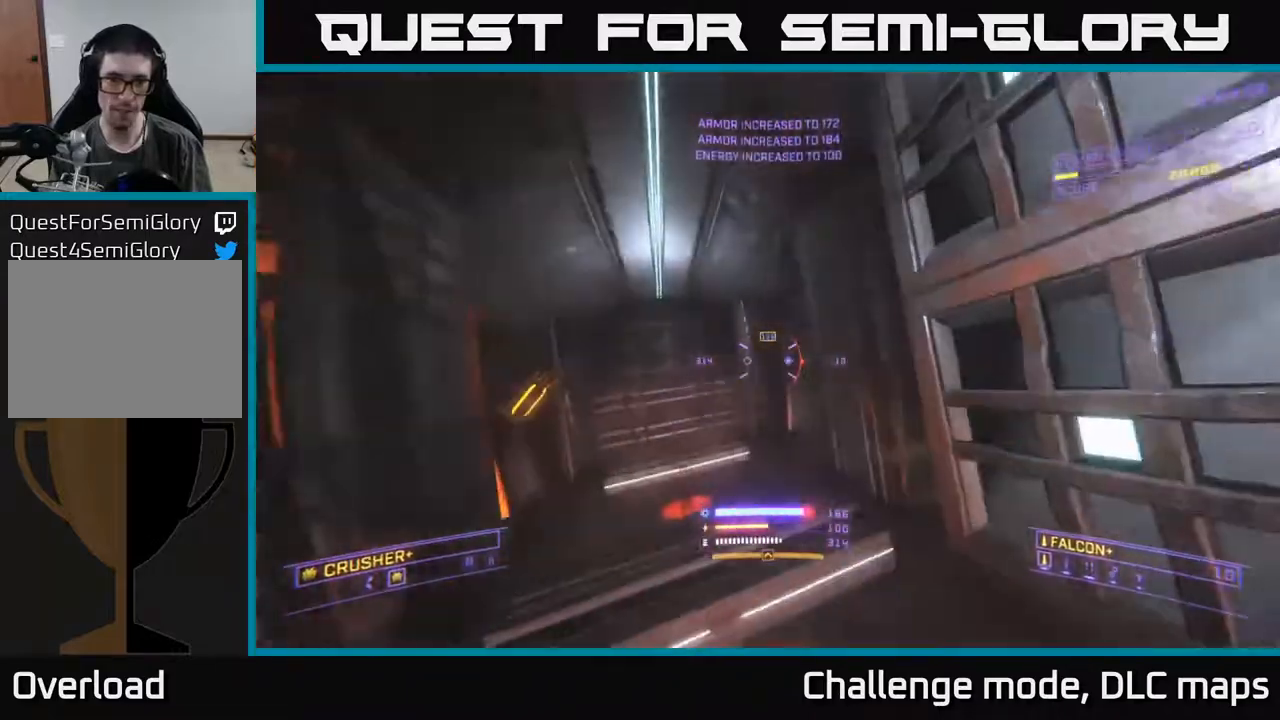
{"buttons": [], "left_stick": "down", "right_stick": "right", "events": [[83, "X", "down"], [367, "L1", "up"], [433, "X", "up"], [433, "left_stick", "down"]]}
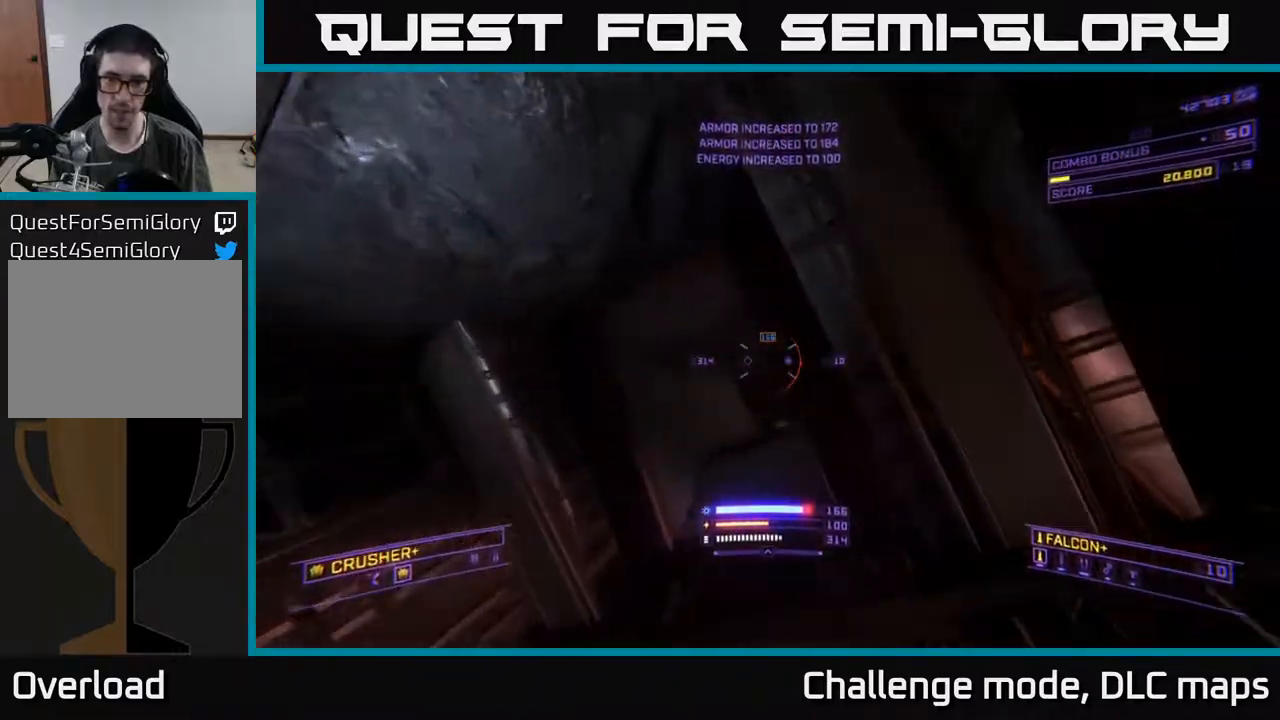
{"buttons": [], "left_stick": "up-right", "right_stick": "center", "events": [[117, "left_stick", "down-right"], [217, "left_stick", "center"], [283, "left_stick", "left"], [433, "right_stick", "center"], [450, "left_stick", "up-right"]]}
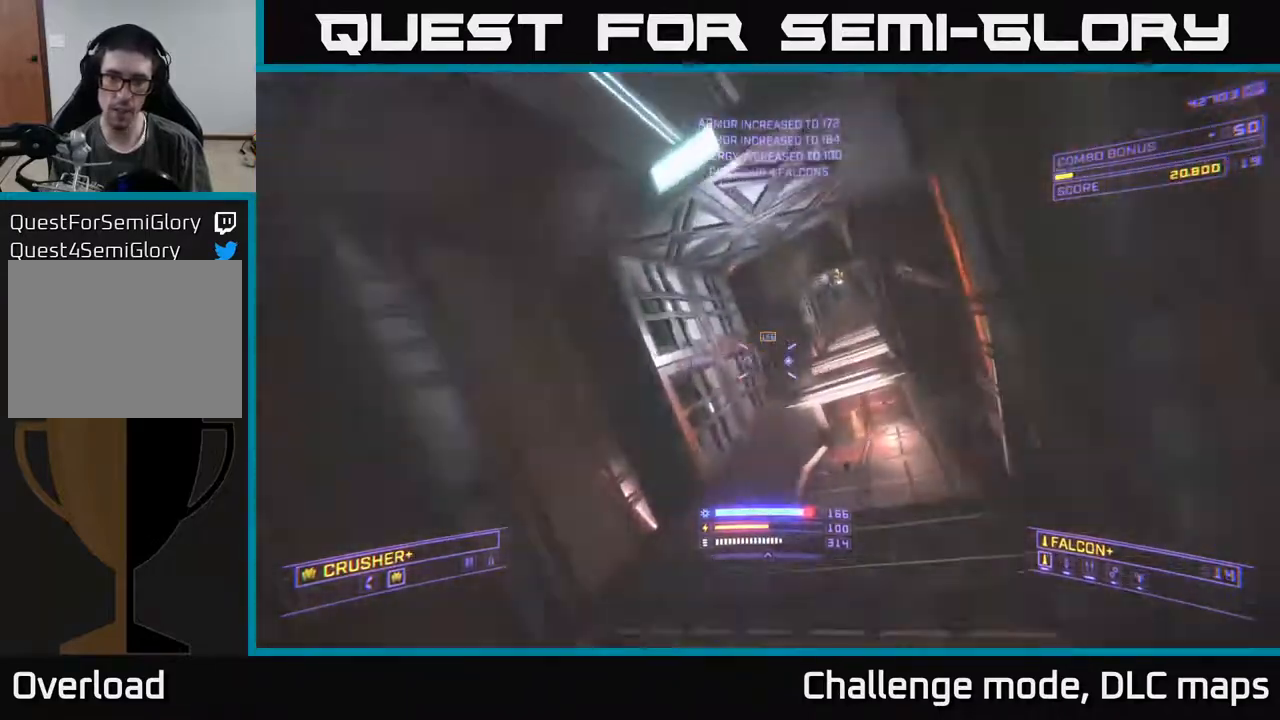
{"buttons": ["L2"], "left_stick": "down-left", "right_stick": "center", "events": [[183, "left_stick", "left"], [300, "right_stick", "up"], [400, "left_stick", "center"], [450, "left_stick", "down-left"], [450, "right_stick", "center"], [500, "L2", "down"]]}
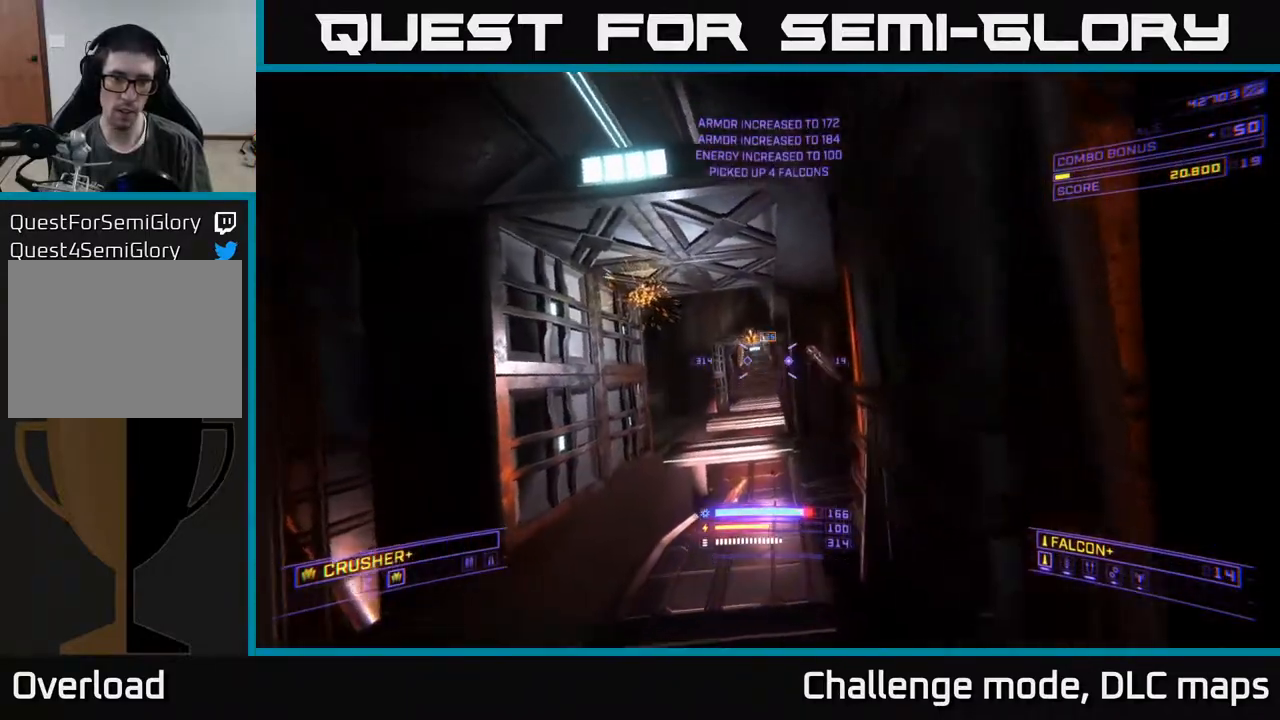
{"buttons": [], "left_stick": "down-left", "right_stick": "right", "events": [[100, "L2", "up"], [150, "right_stick", "up-right"], [283, "R2", "down"], [317, "right_stick", "down-right"], [367, "R2", "up"], [500, "right_stick", "right"]]}
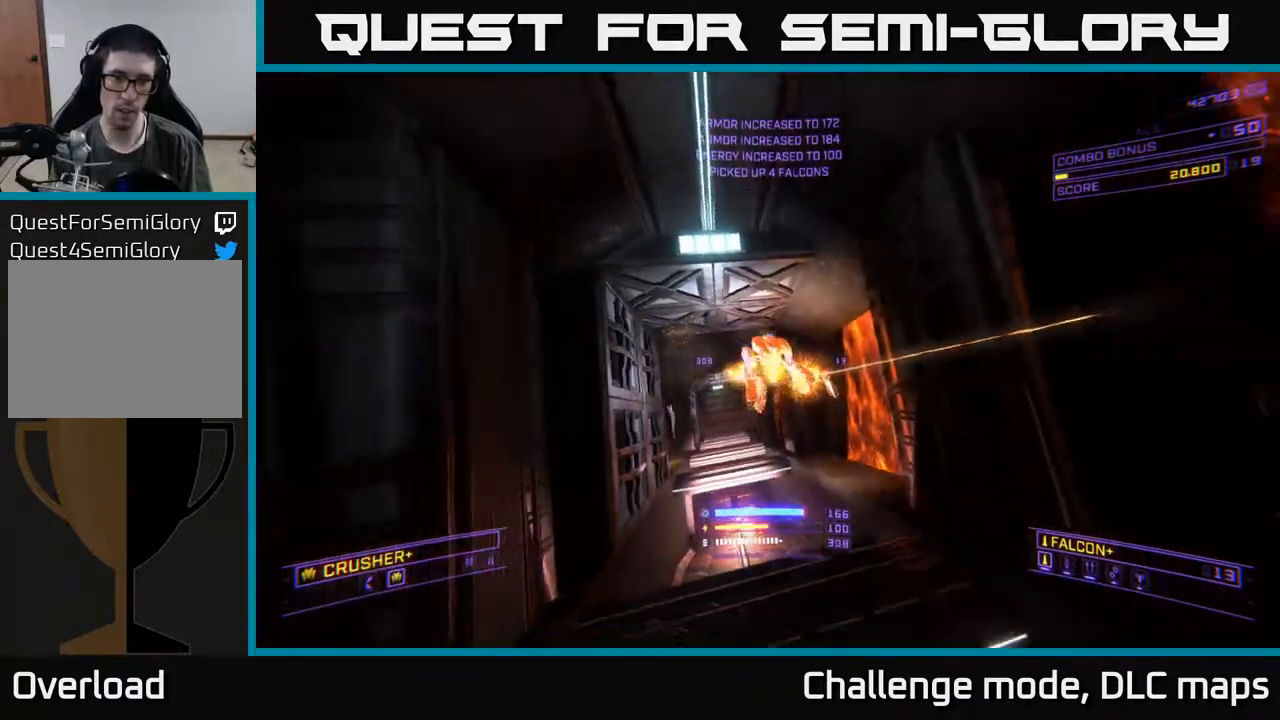
{"buttons": [], "left_stick": "center", "right_stick": "right", "events": [[117, "R2", "down"], [150, "right_stick", "up-right"], [200, "R2", "up"], [333, "right_stick", "right"], [400, "left_stick", "center"]]}